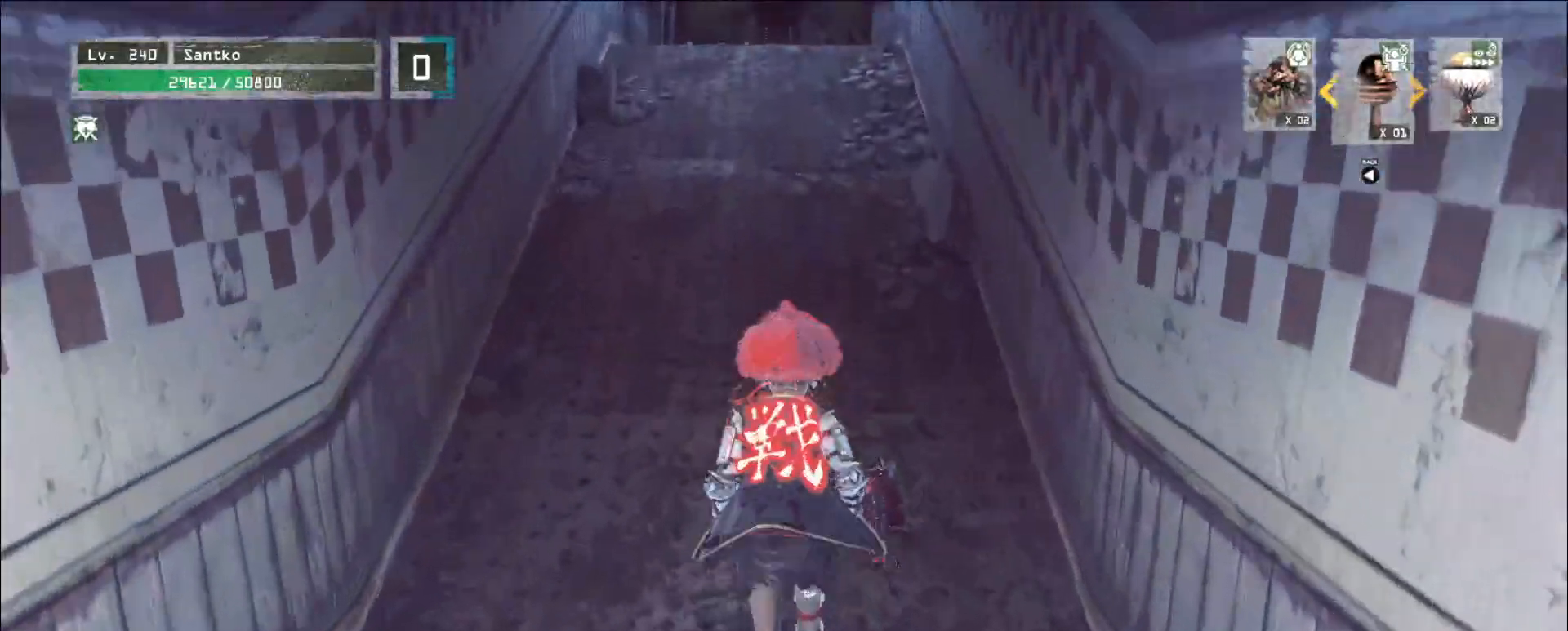
Gameplay with keyboard and mouse; each line is a JSON object with the keys and mouse buttons held at the frame after it. "events" lists presses ("down") and releases ("up") of "1", "2", "3", "4", "5", "a", "alt", "b", "c", "ctrl", "d", "e", "f", "g", "q", "r", "s", "shift", "space", "t", "tab", "v", "w", "x", "z", "mouse_left", "mouse_wheel", "mouse_right", "mouse_mb4" and "mouse_mb5" between this image and that frame as [ms after this image, input, new state], when the widget could be followed in between. "mouse_left", "mouse_wheel", "mouse_right", "mouse_mb4", "mouse_mb5" = the "left", "wheel", "right", "mb4", "mb5" buttons of the "mouse" list. No other keys are recorded. "wheel" means that the mouse wheel is clicked or scrolled. Not read: mouse_move.
{"keys": ["w"], "mouse": [], "events": [[80, "space", "up"]]}
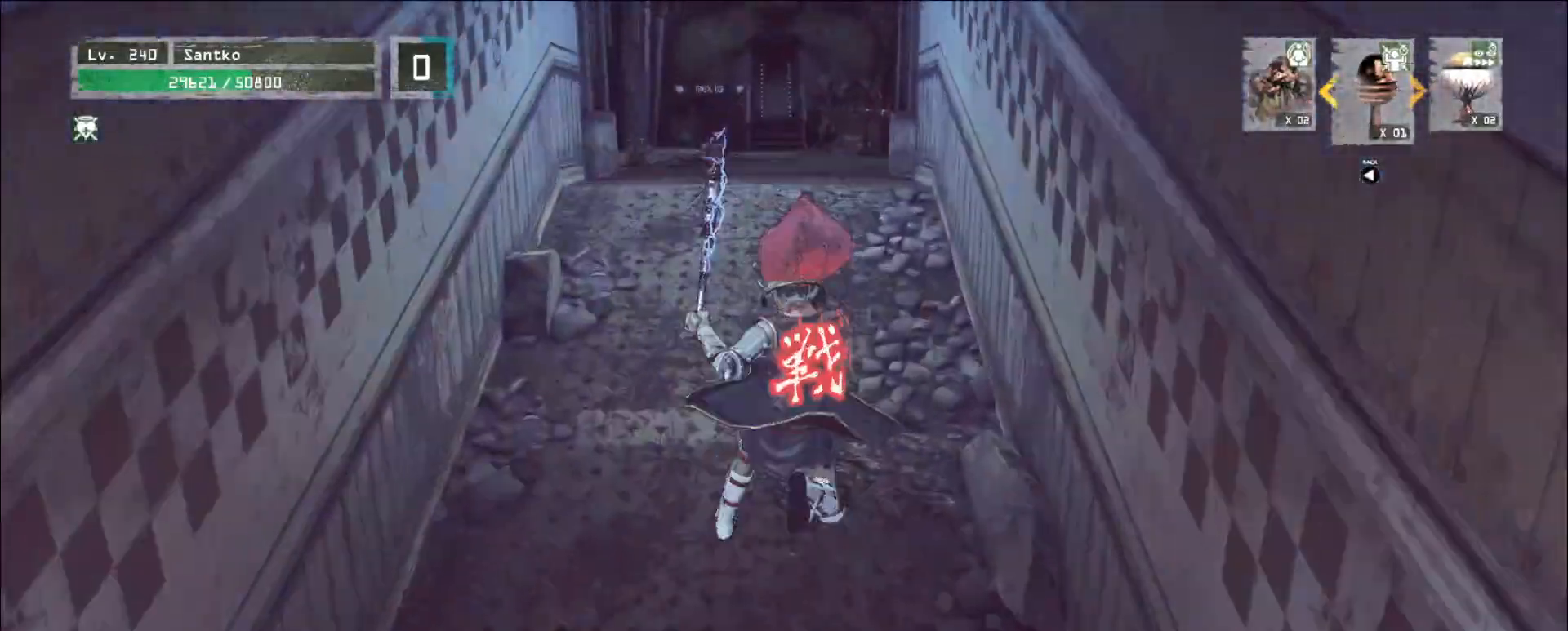
{"keys": ["w"], "mouse": [], "events": []}
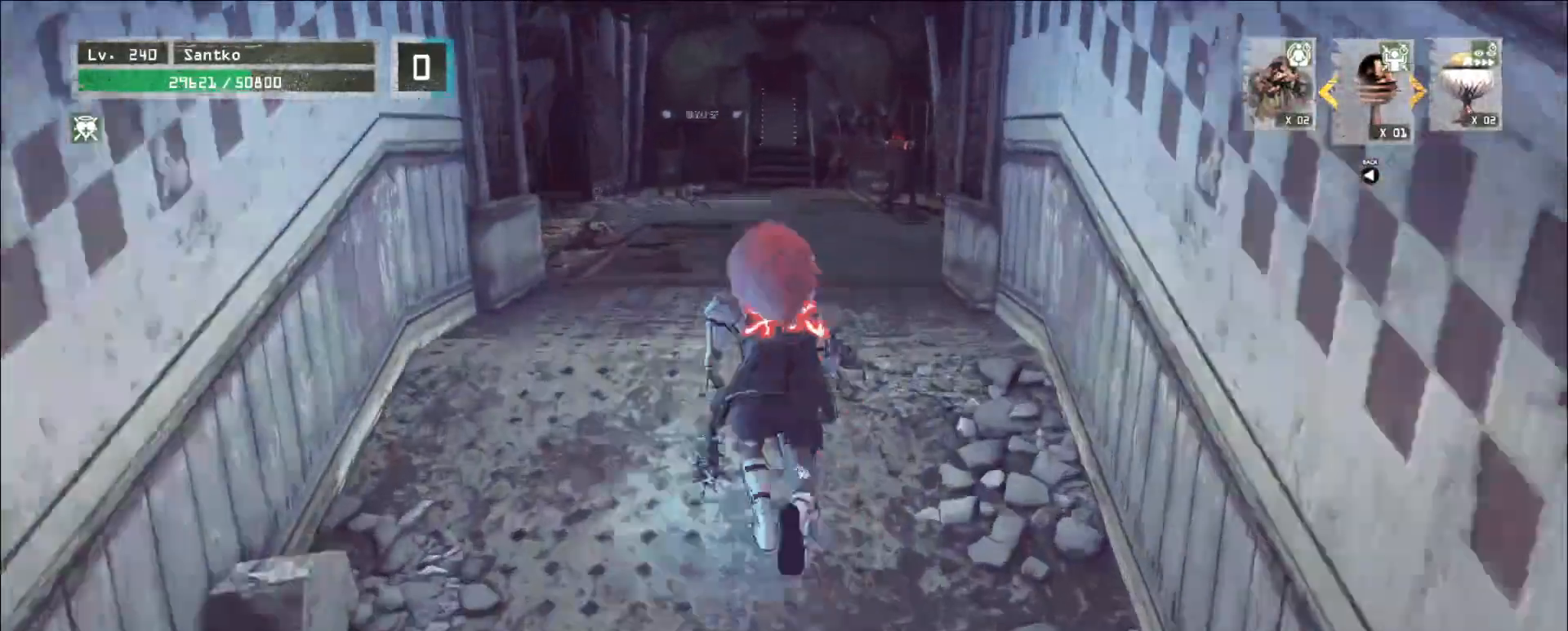
{"keys": ["w"], "mouse": [], "events": [[160, "mouse_wheel", "down"], [280, "mouse_wheel", "up"]]}
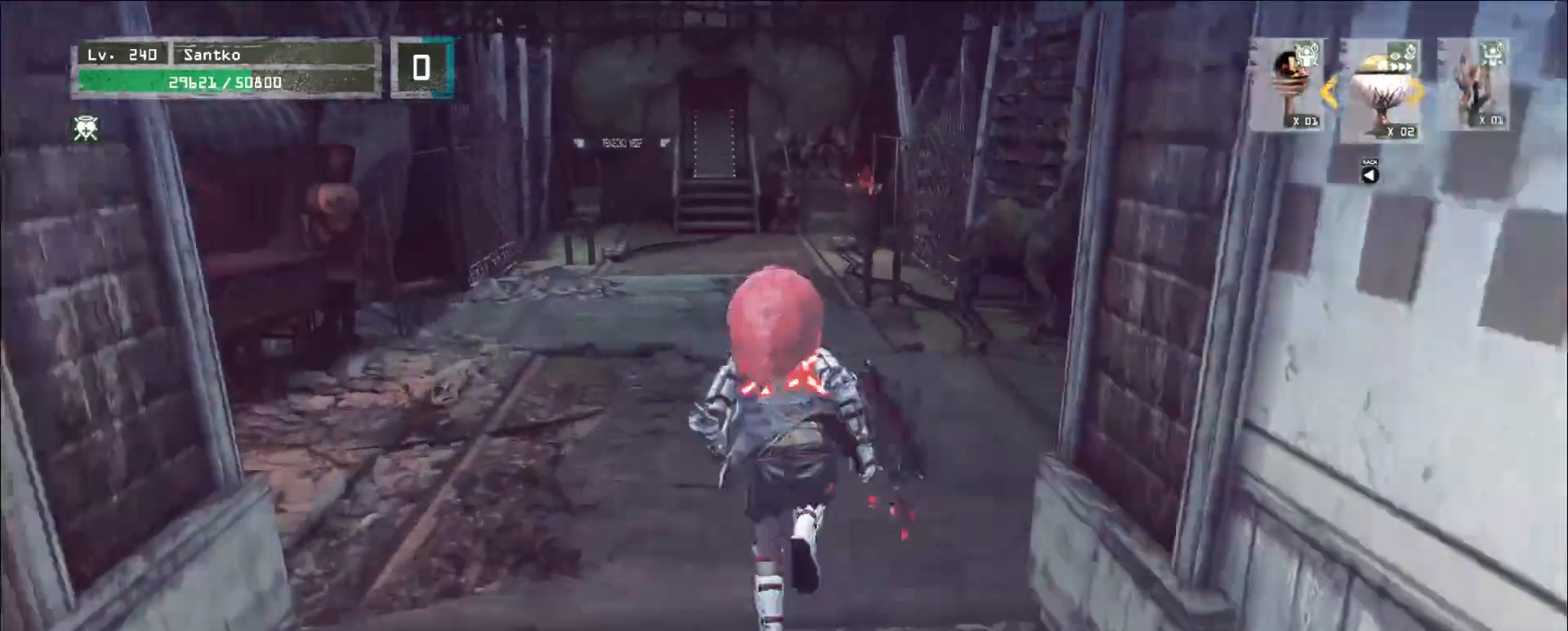
{"keys": ["w"], "mouse": [], "events": []}
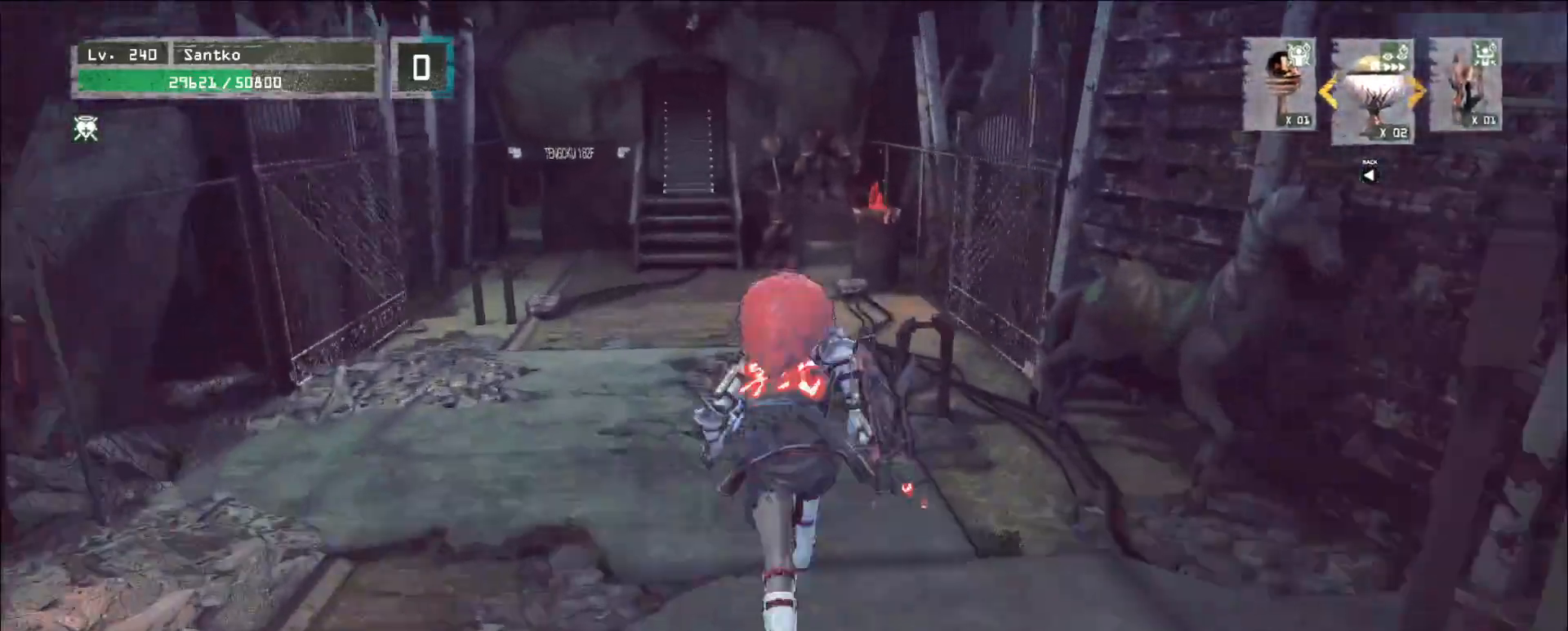
{"keys": ["w"], "mouse": [], "events": []}
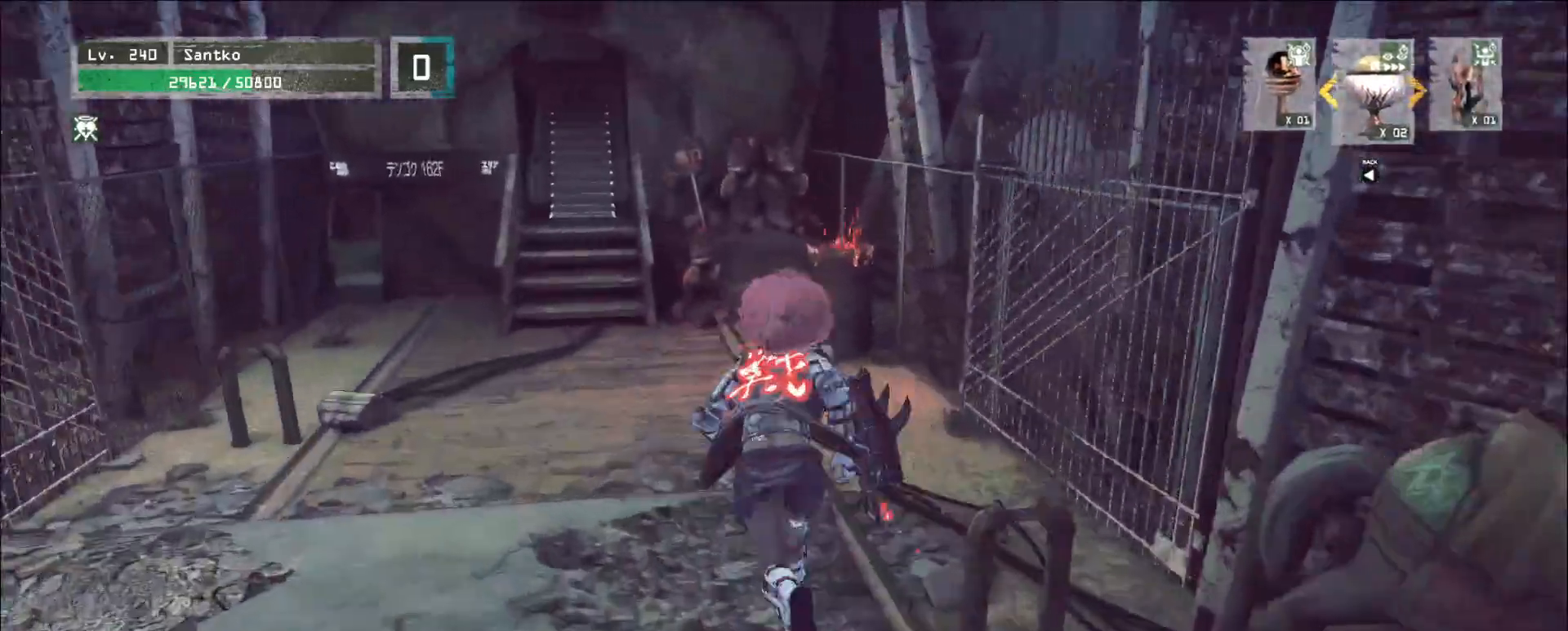
{"keys": ["w"], "mouse": [], "events": []}
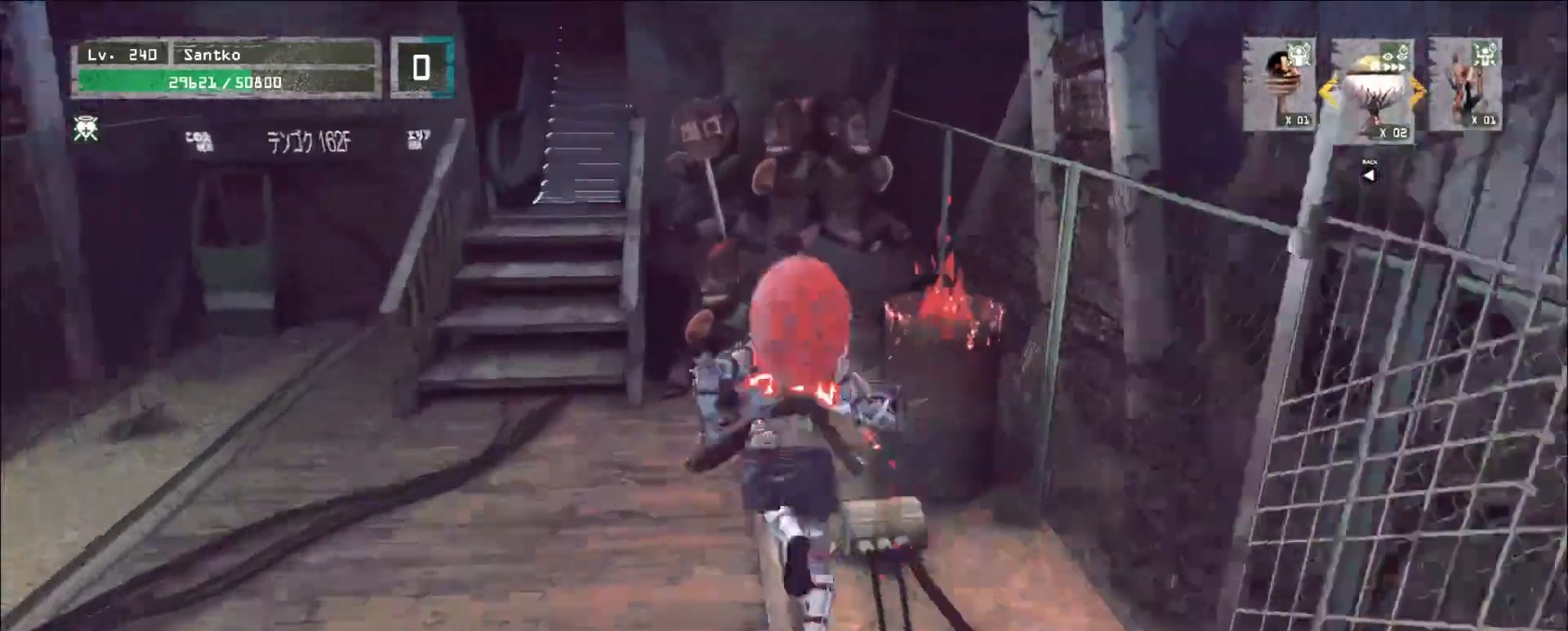
{"keys": [], "mouse": [], "events": [[280, "w", "up"]]}
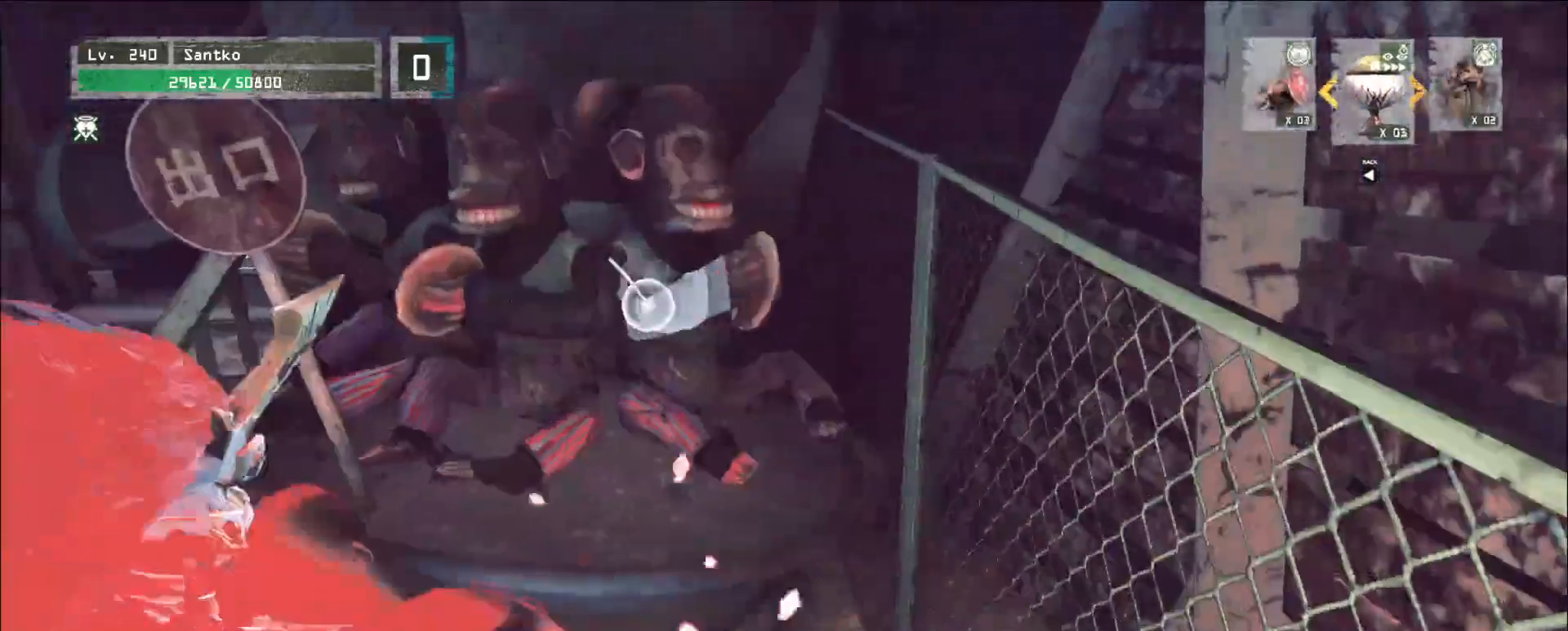
{"keys": [], "mouse": ["mb5"], "events": [[120, "mouse_mb5", "down"], [240, "mouse_mb5", "up"], [480, "mouse_mb5", "down"]]}
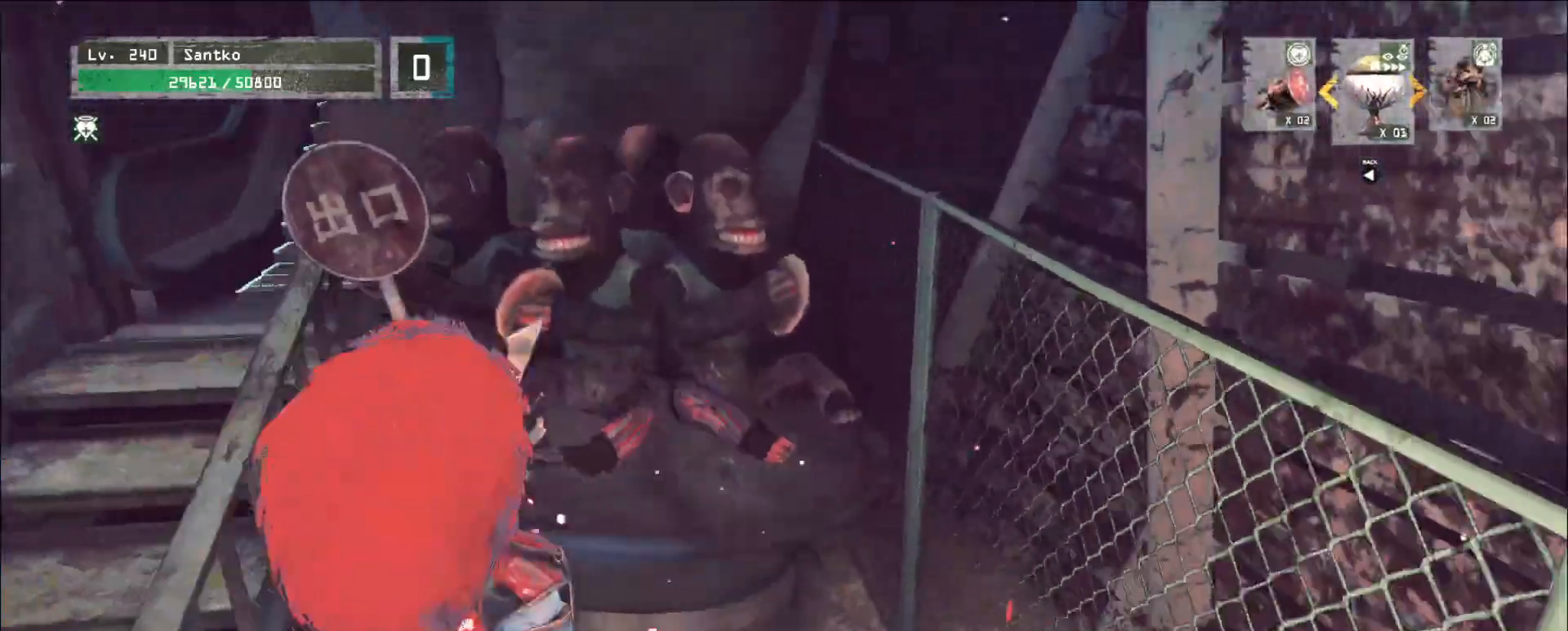
{"keys": ["a", "s"], "mouse": []}
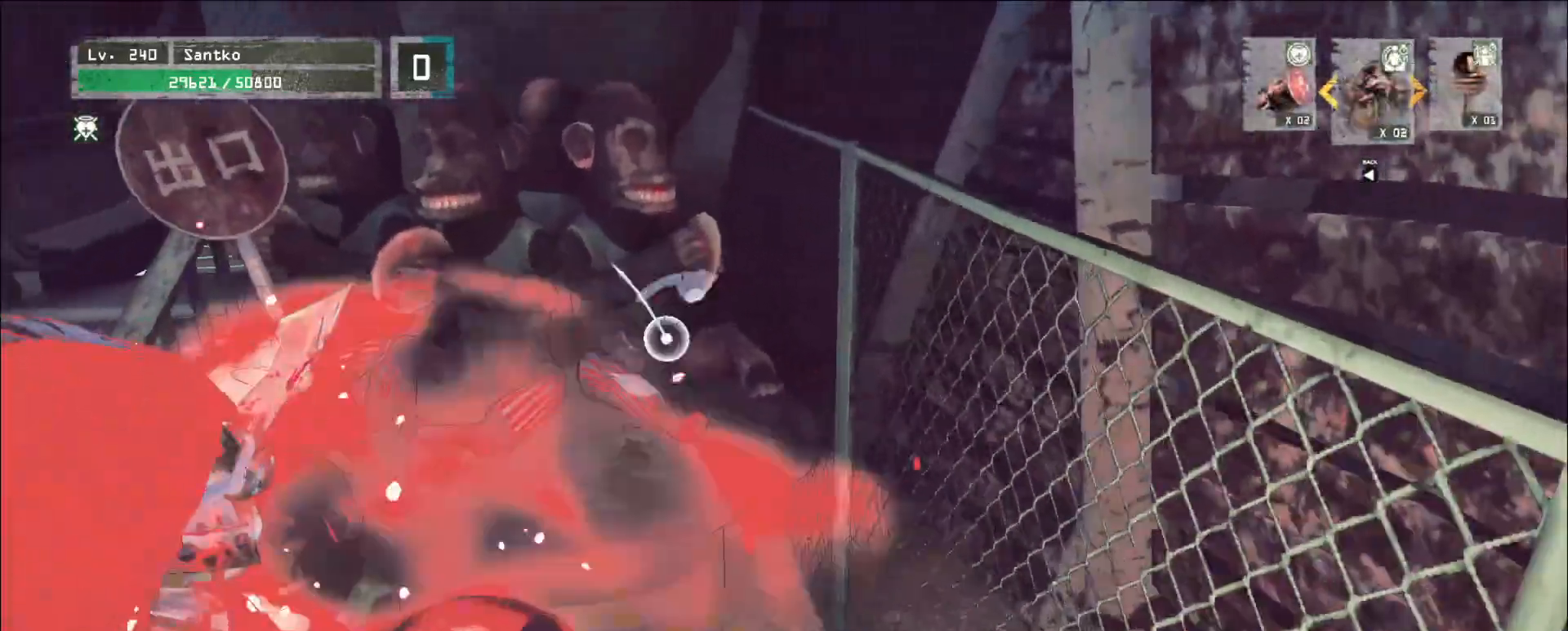
{"keys": ["a", "w"], "mouse": [], "events": [[40, "s", "up"], [200, "mouse_mb5", "down"], [240, "mouse_mb5", "up"], [440, "w", "down"]]}
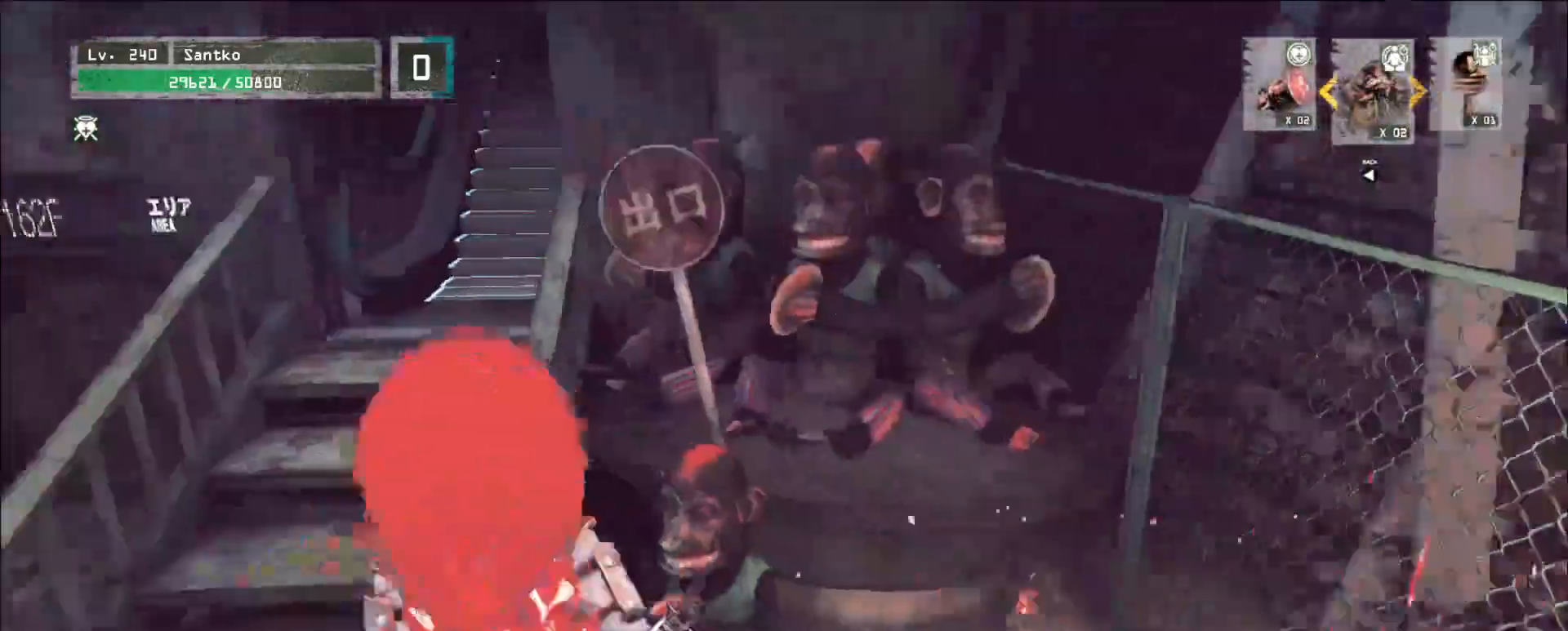
{"keys": ["w"], "mouse": [], "events": [[80, "ctrl", "down"], [240, "ctrl", "up"], [320, "a", "up"], [360, "ctrl", "down"], [480, "ctrl", "up"]]}
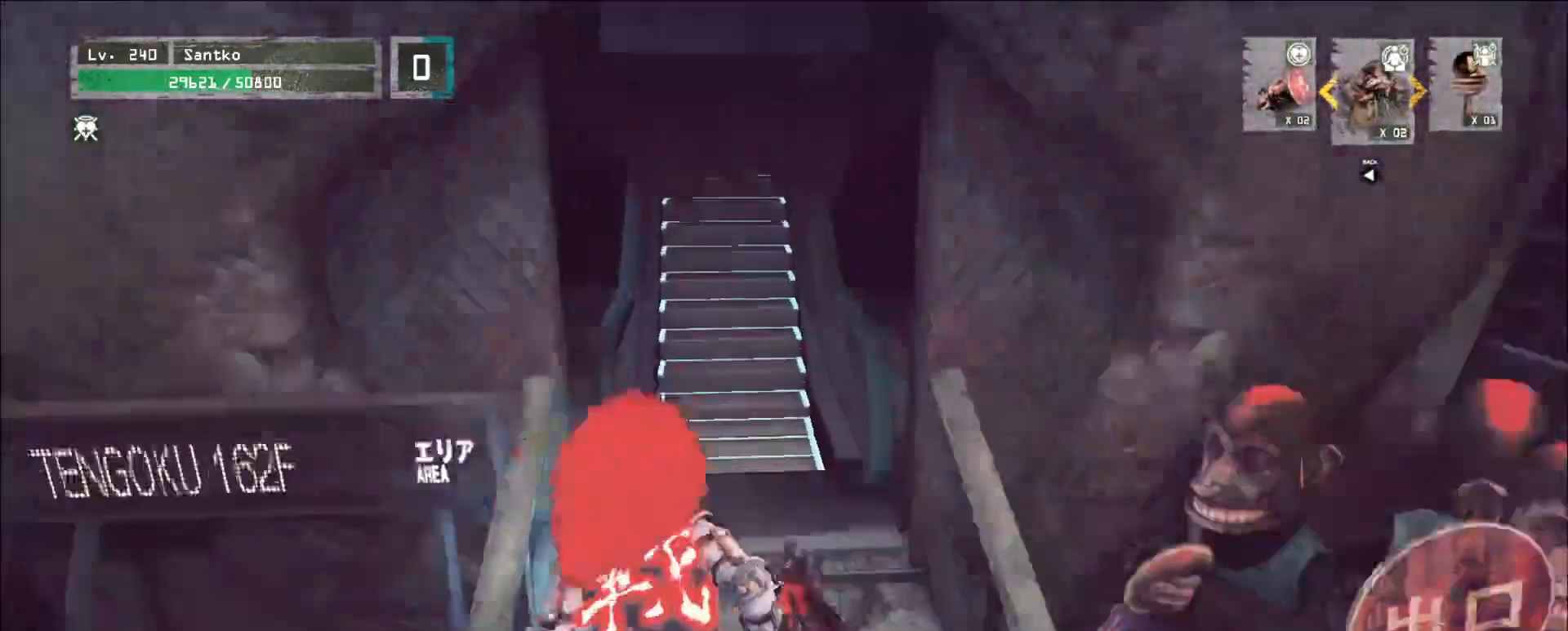
{"keys": [], "mouse": [], "events": [[40, "f", "down"], [200, "f", "up"], [480, "w", "up"]]}
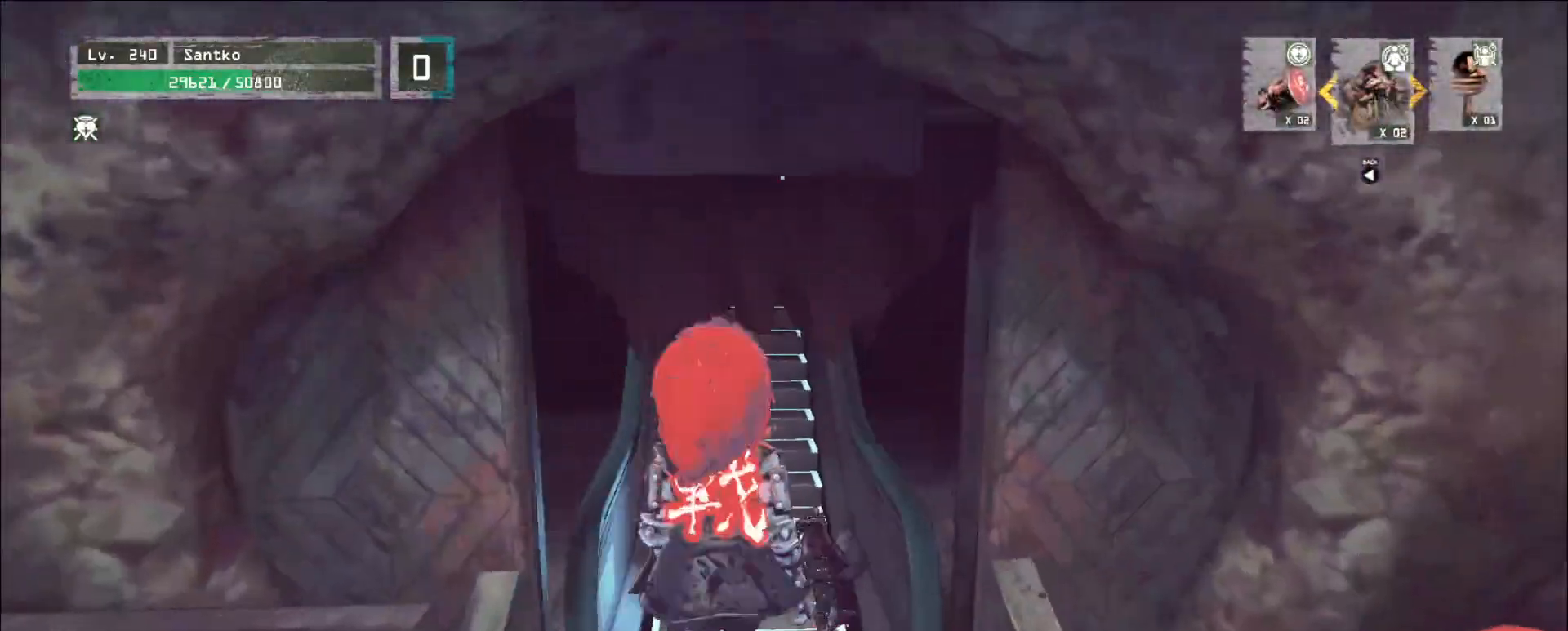
{"keys": [], "mouse": [], "events": []}